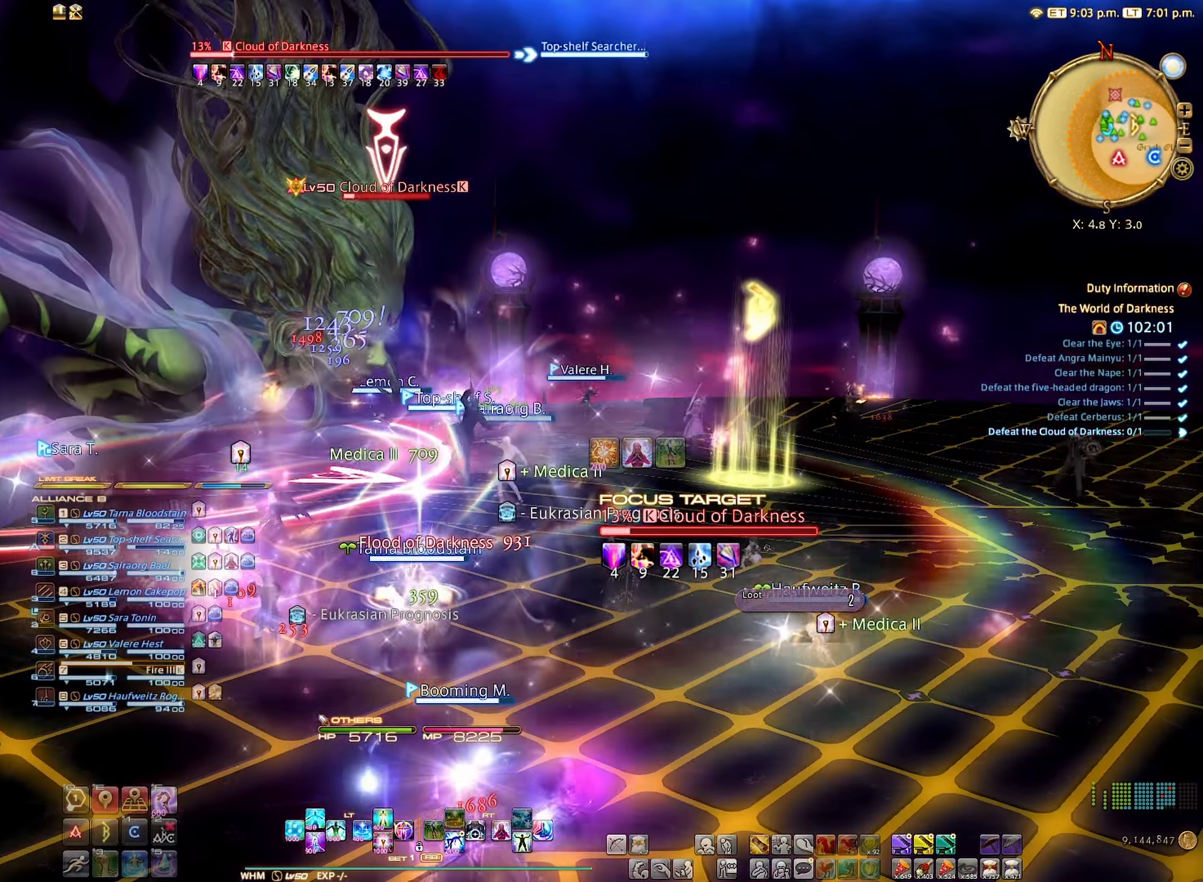
Gameplay with a controller (Xbox layout); each line is a JSON object with the inputs held at the frame after it. "events" lists button and stick changes between this image and that frame as [ms after this image, input, new state], when the widget could be followed in between. Not read: L3 R3.
{"buttons": ["R2"], "left_stick": "center", "right_stick": "center", "events": [[267, "R2", "down"], [383, "R2", "up"], [483, "R2", "down"]]}
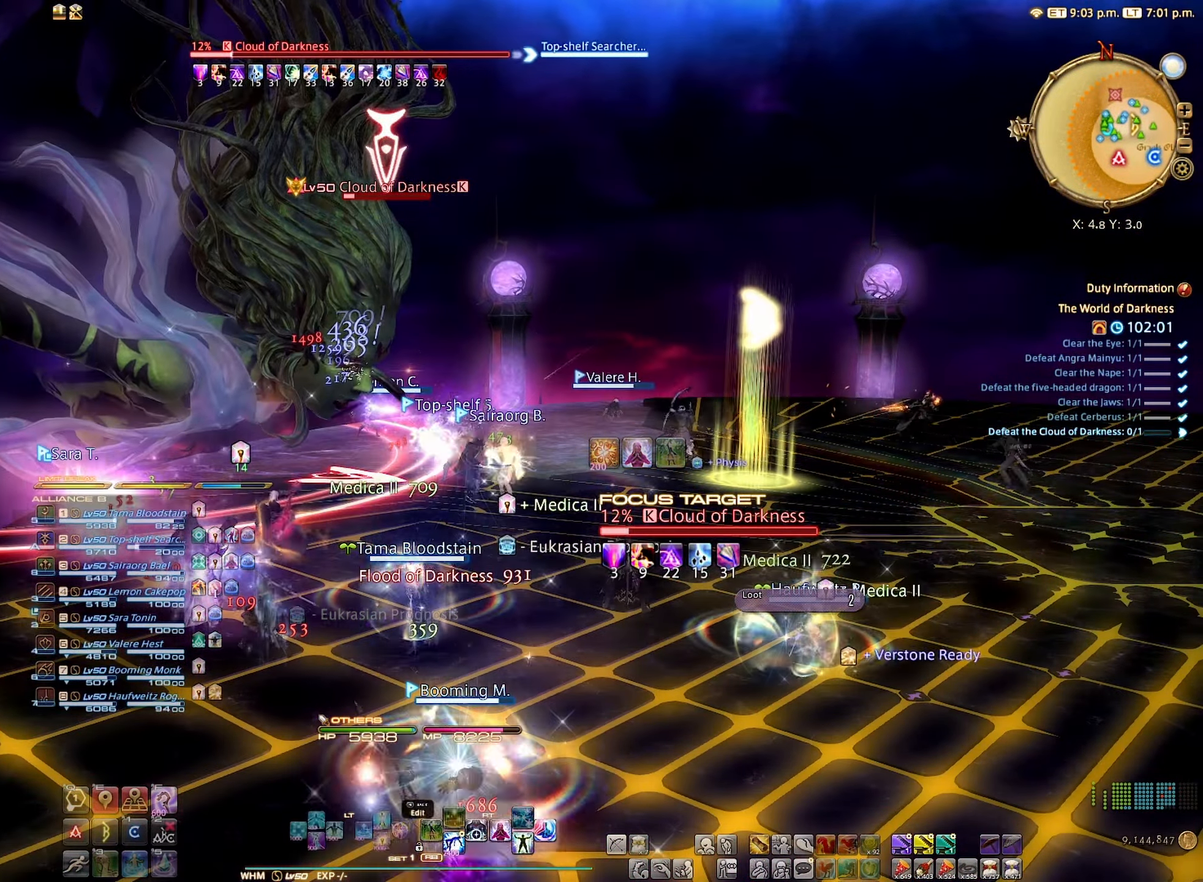
{"buttons": ["R2"], "left_stick": "center", "right_stick": "center", "events": [[167, "B", "down"], [250, "B", "up"], [350, "B", "down"], [417, "B", "up"]]}
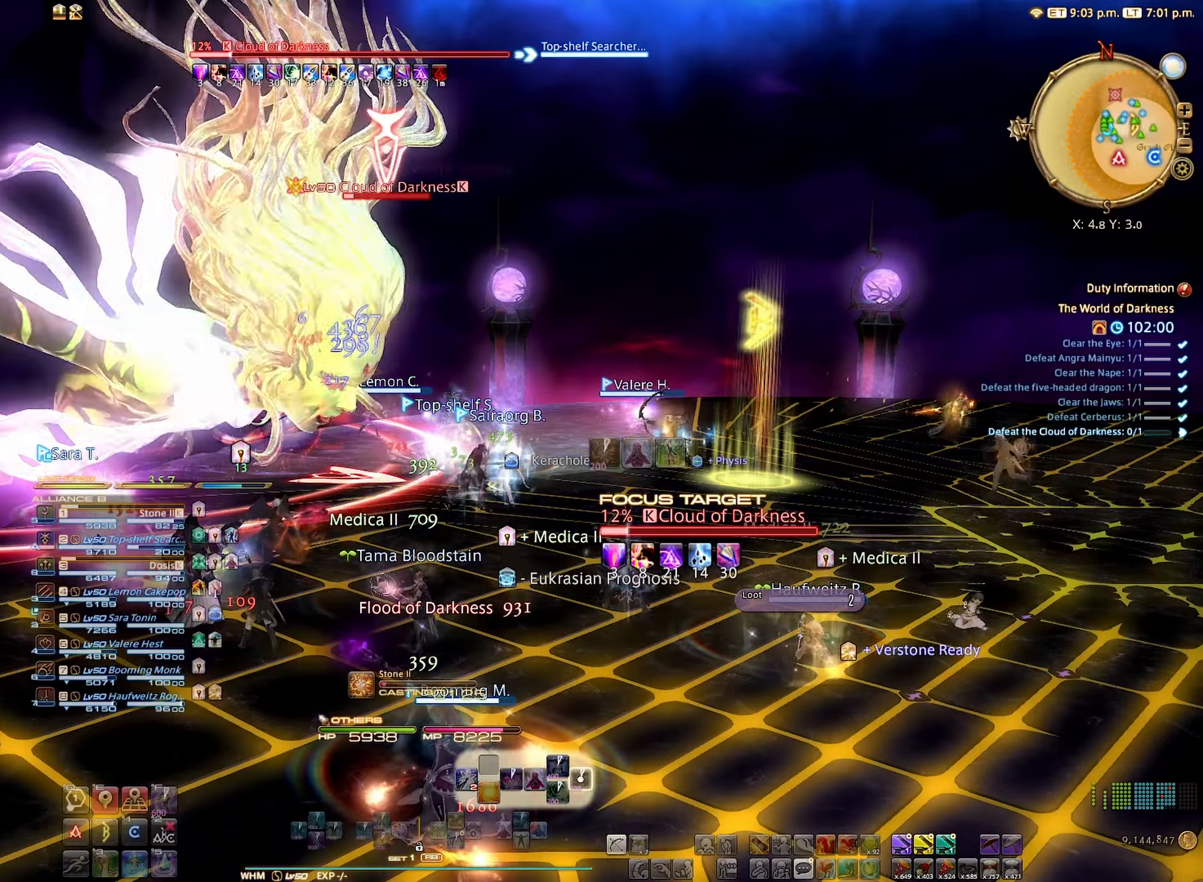
{"buttons": ["R2"], "left_stick": "center", "right_stick": "center", "events": [[34, "B", "down"], [67, "B", "up"]]}
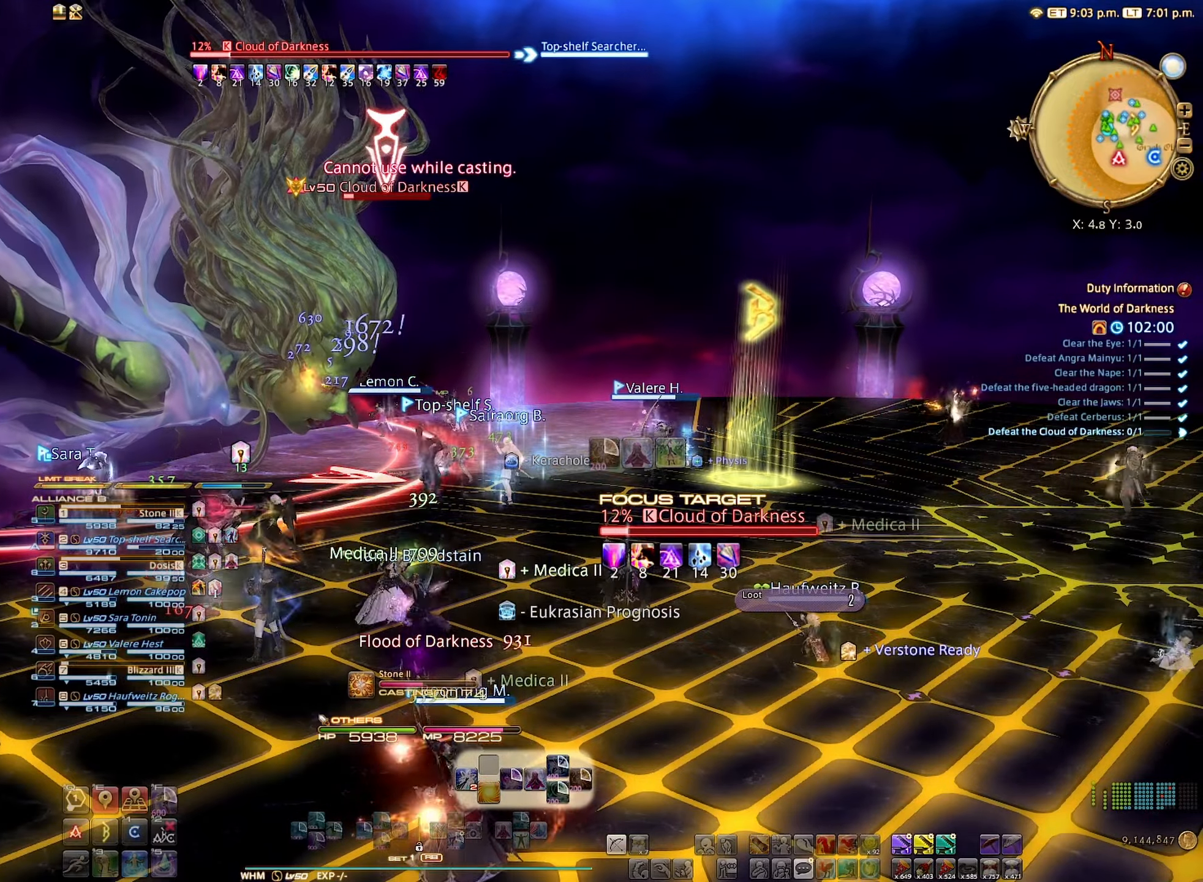
{"buttons": ["R2"], "left_stick": "center", "right_stick": "center", "events": [[150, "X", "down"], [217, "X", "up"]]}
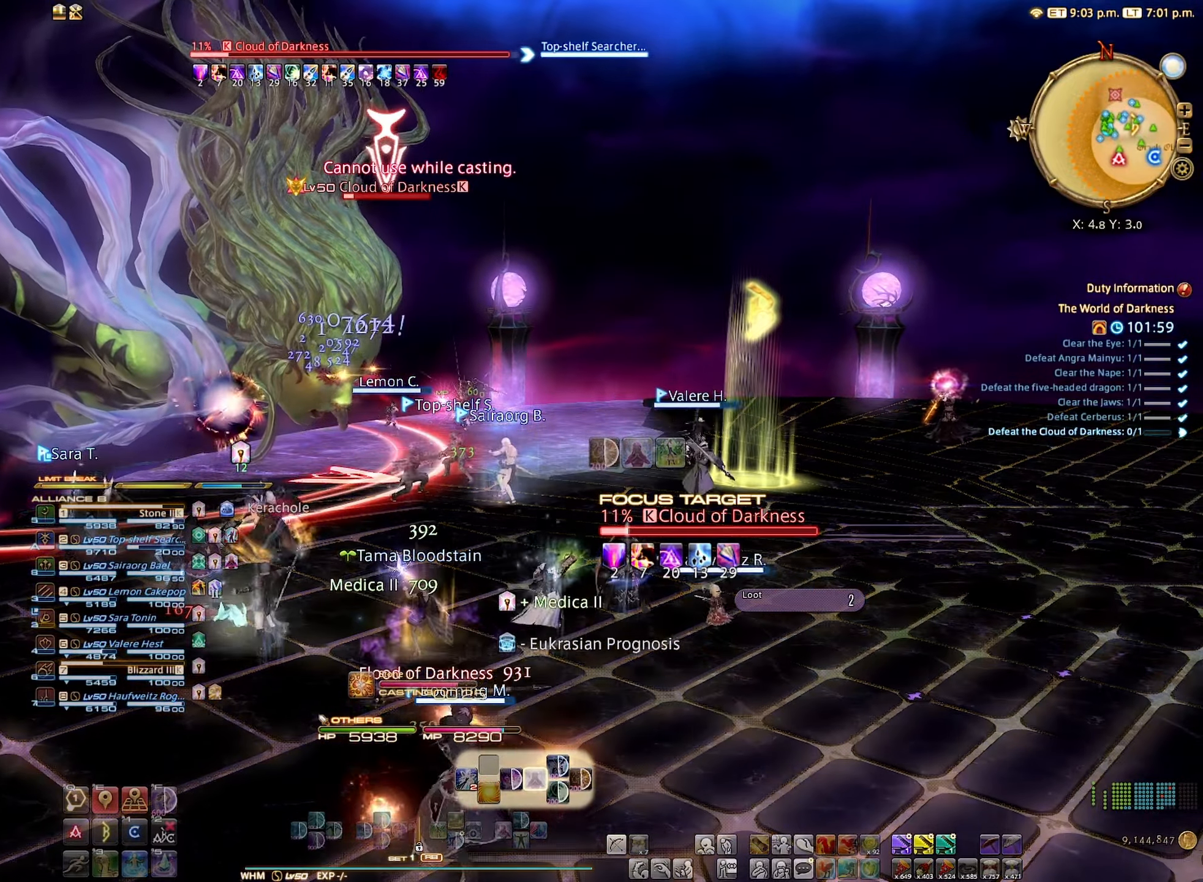
{"buttons": ["R2"], "left_stick": "center", "right_stick": "center", "events": []}
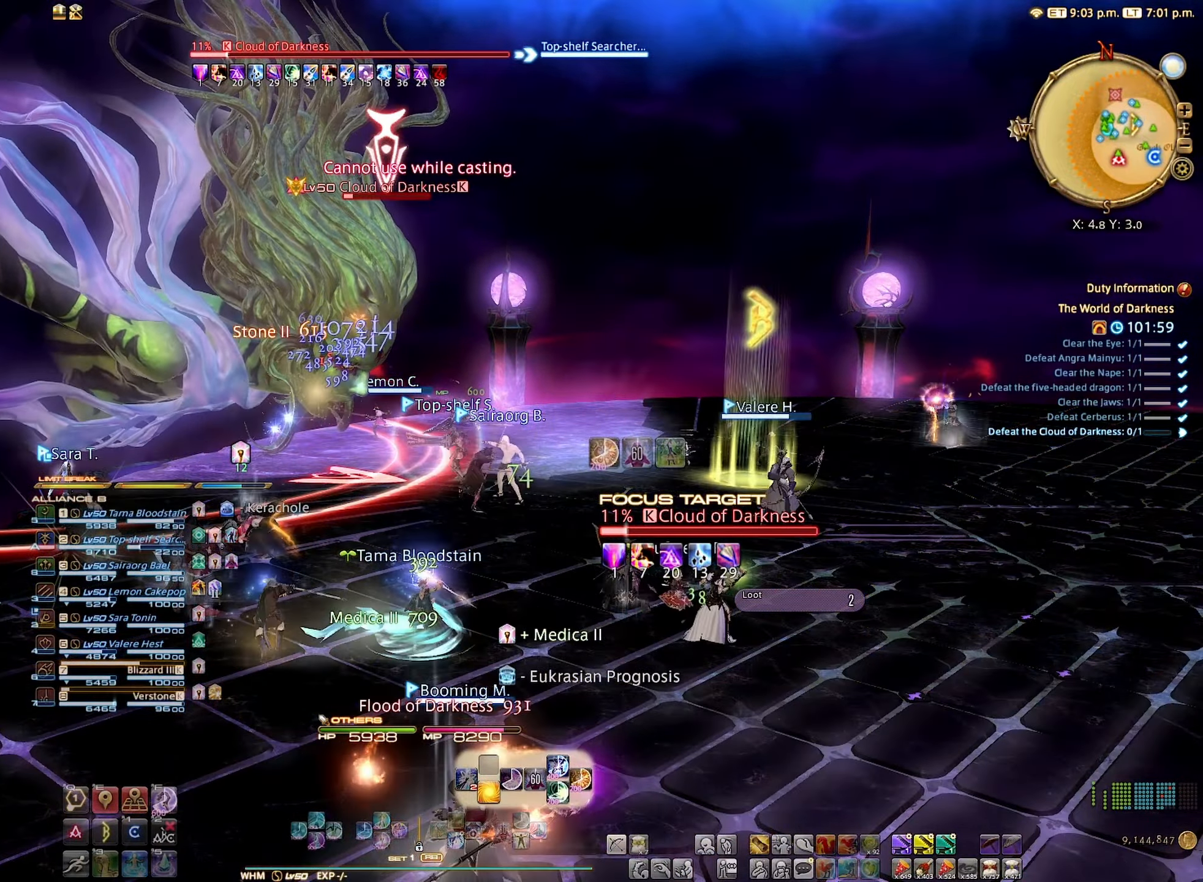
{"buttons": ["R2"], "left_stick": "center", "right_stick": "center", "events": []}
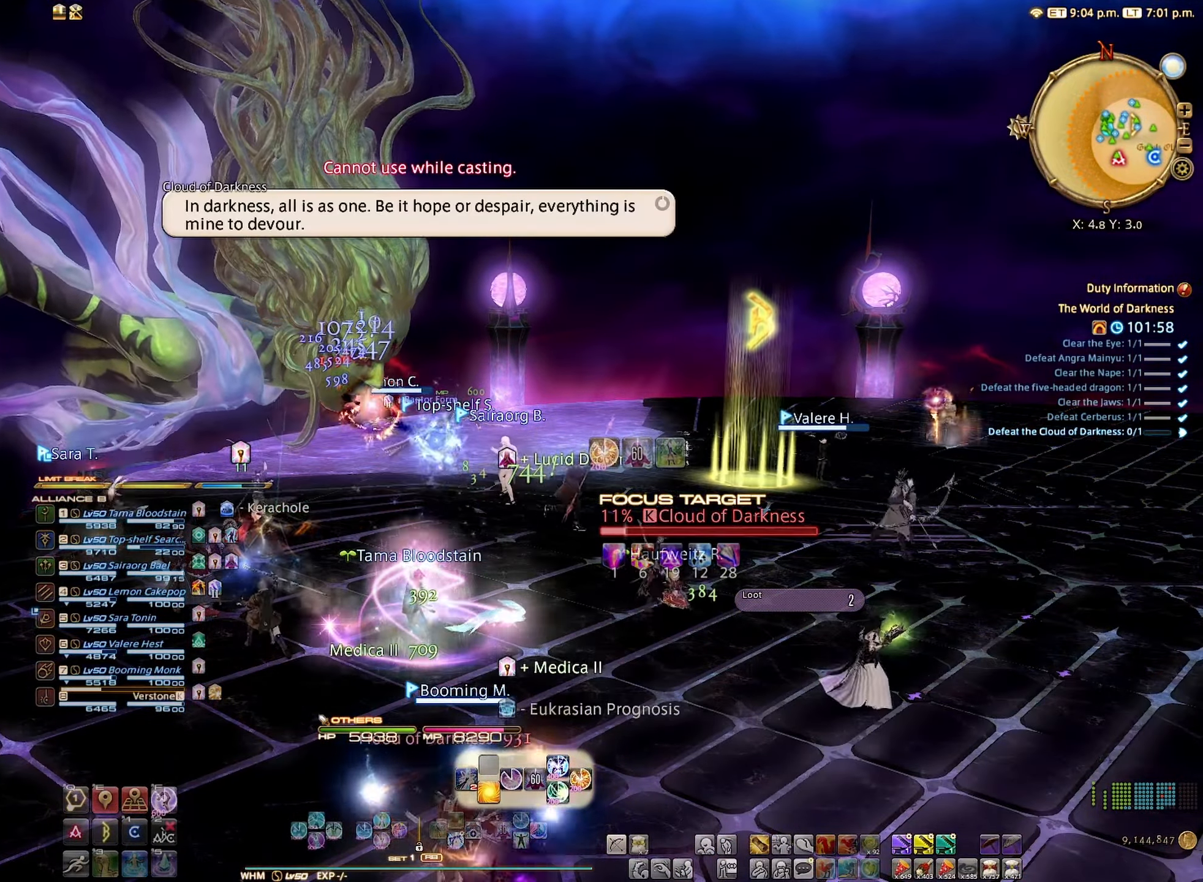
{"buttons": [], "left_stick": "center", "right_stick": "center", "events": [[484, "R2", "up"]]}
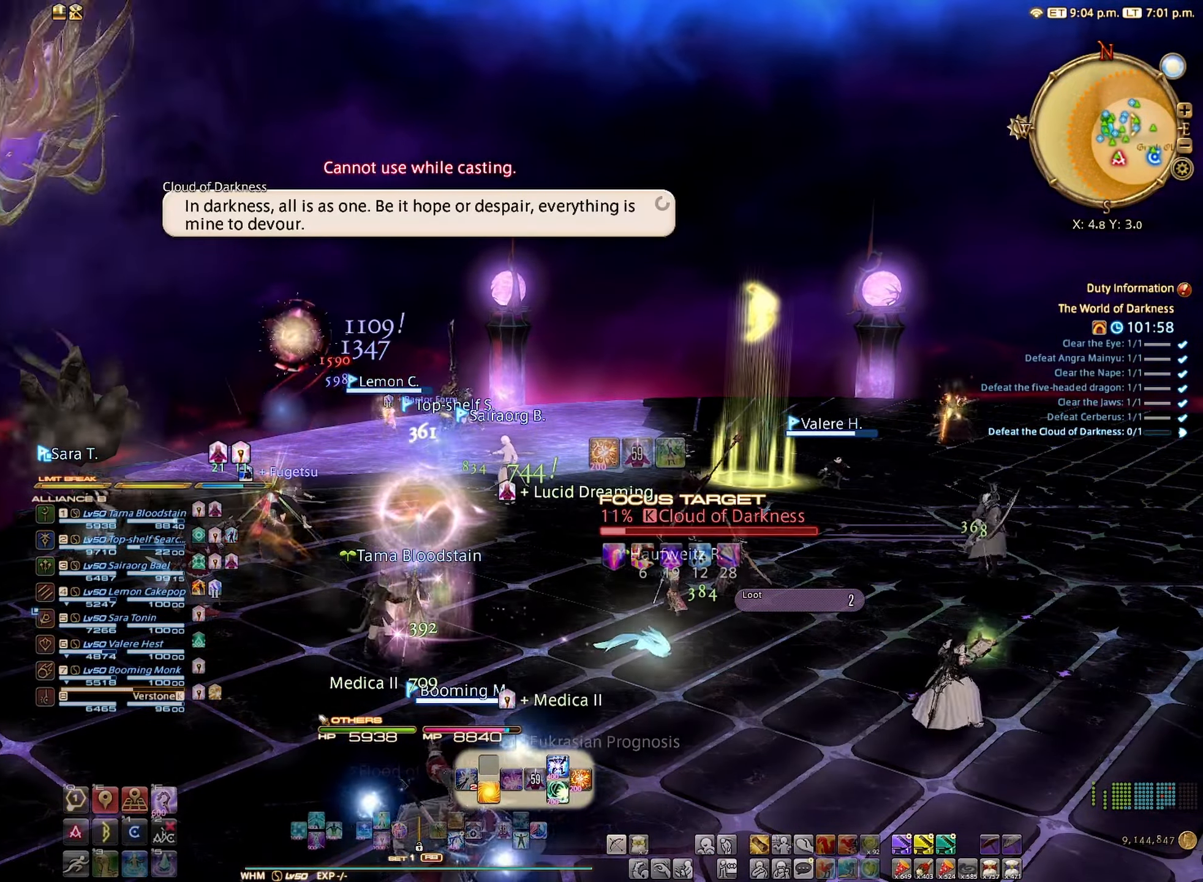
{"buttons": [], "left_stick": "center", "right_stick": "center", "events": [[134, "left_stick", "down-right"], [134, "right_stick", "down-right"], [200, "right_stick", "right"], [467, "left_stick", "center"], [467, "right_stick", "center"]]}
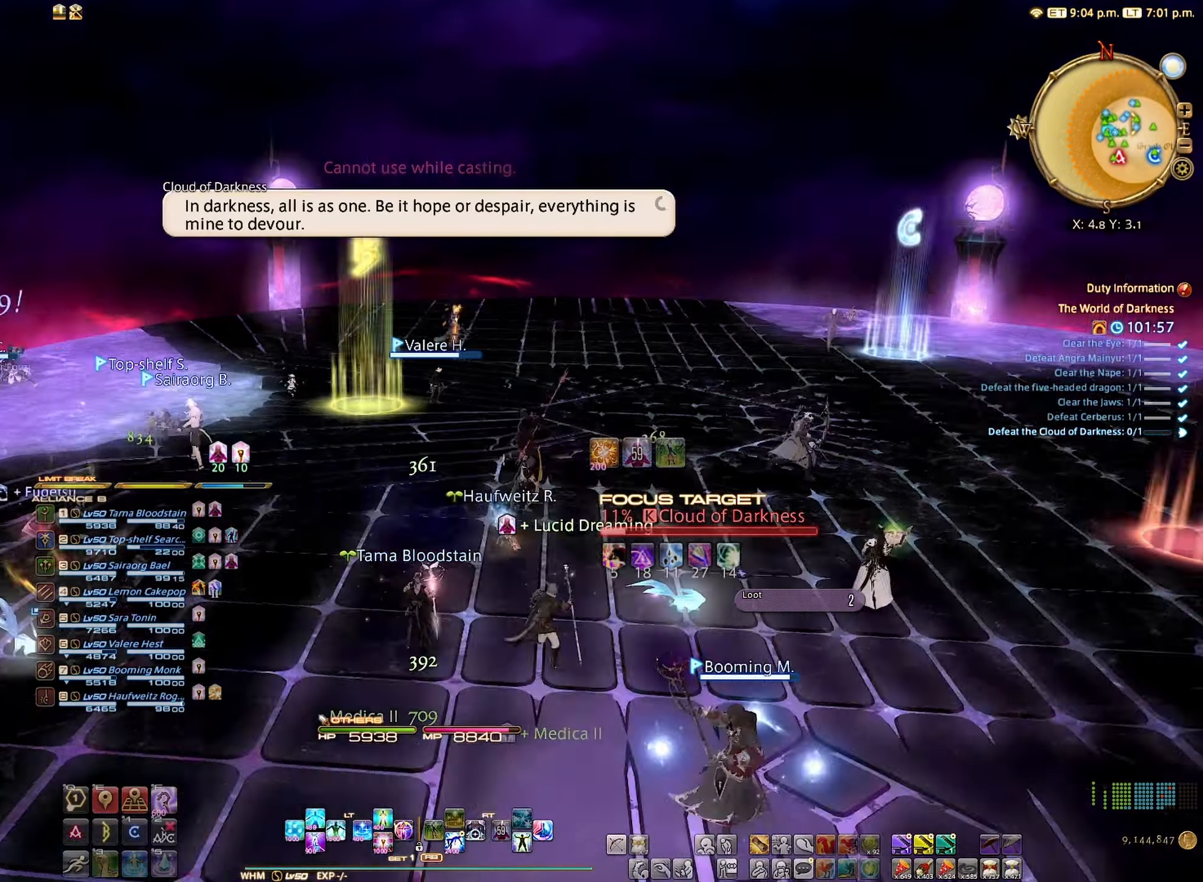
{"buttons": [], "left_stick": "center", "right_stick": "center", "events": [[167, "R1", "down"], [250, "Y", "down"], [350, "Y", "up"], [400, "R1", "up"], [434, "B", "down"], [500, "B", "up"]]}
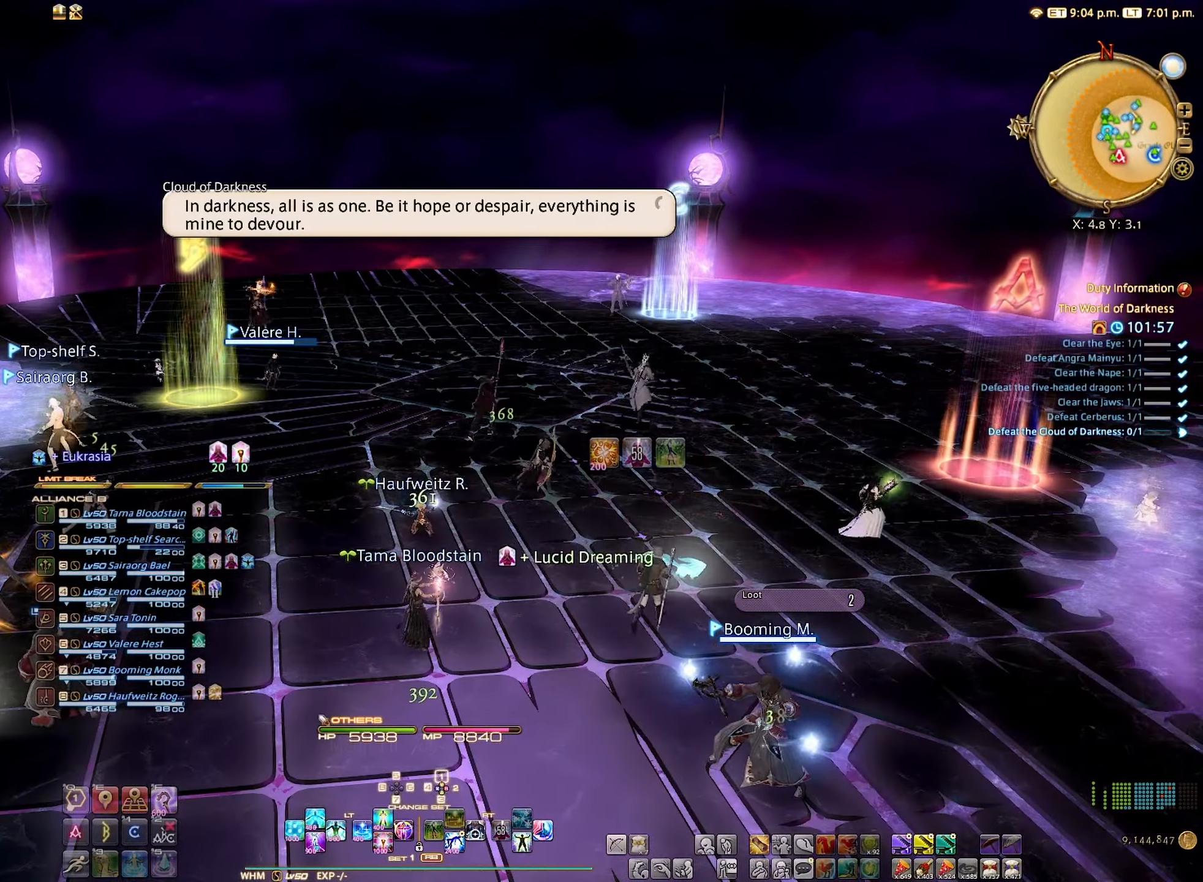
{"buttons": [], "left_stick": "up", "right_stick": "center", "events": [[34, "left_stick", "right"], [217, "left_stick", "up-right"], [400, "left_stick", "up"]]}
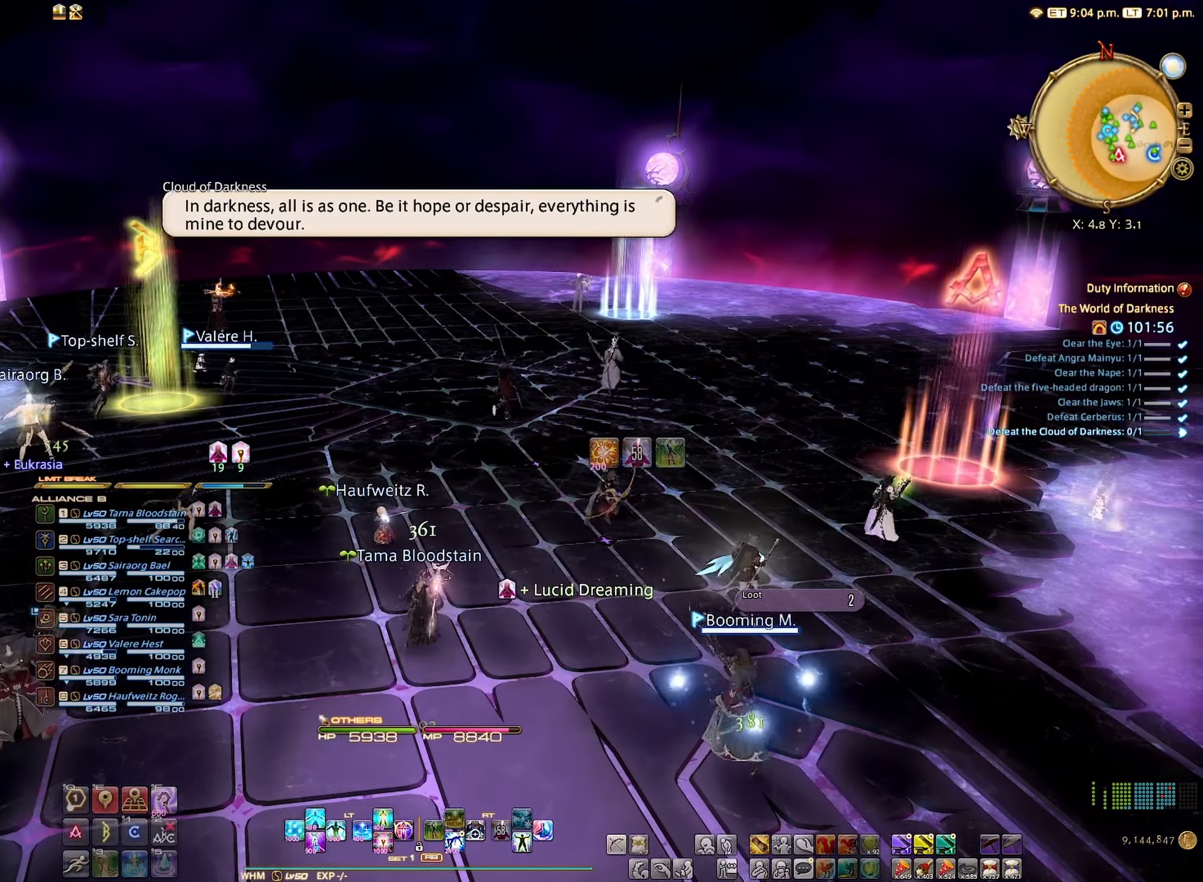
{"buttons": [], "left_stick": "up-left", "right_stick": "center", "events": [[300, "left_stick", "up-left"]]}
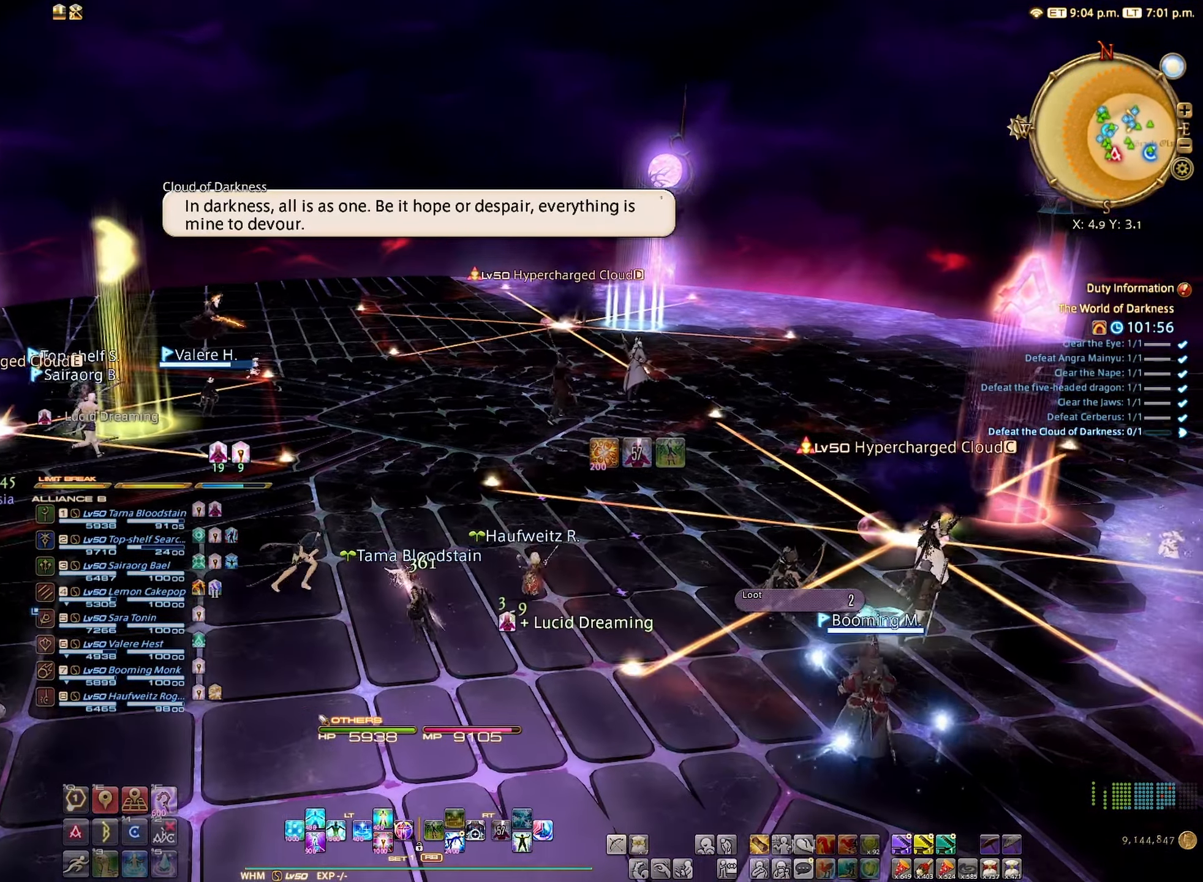
{"buttons": [], "left_stick": "up-left", "right_stick": "center", "events": []}
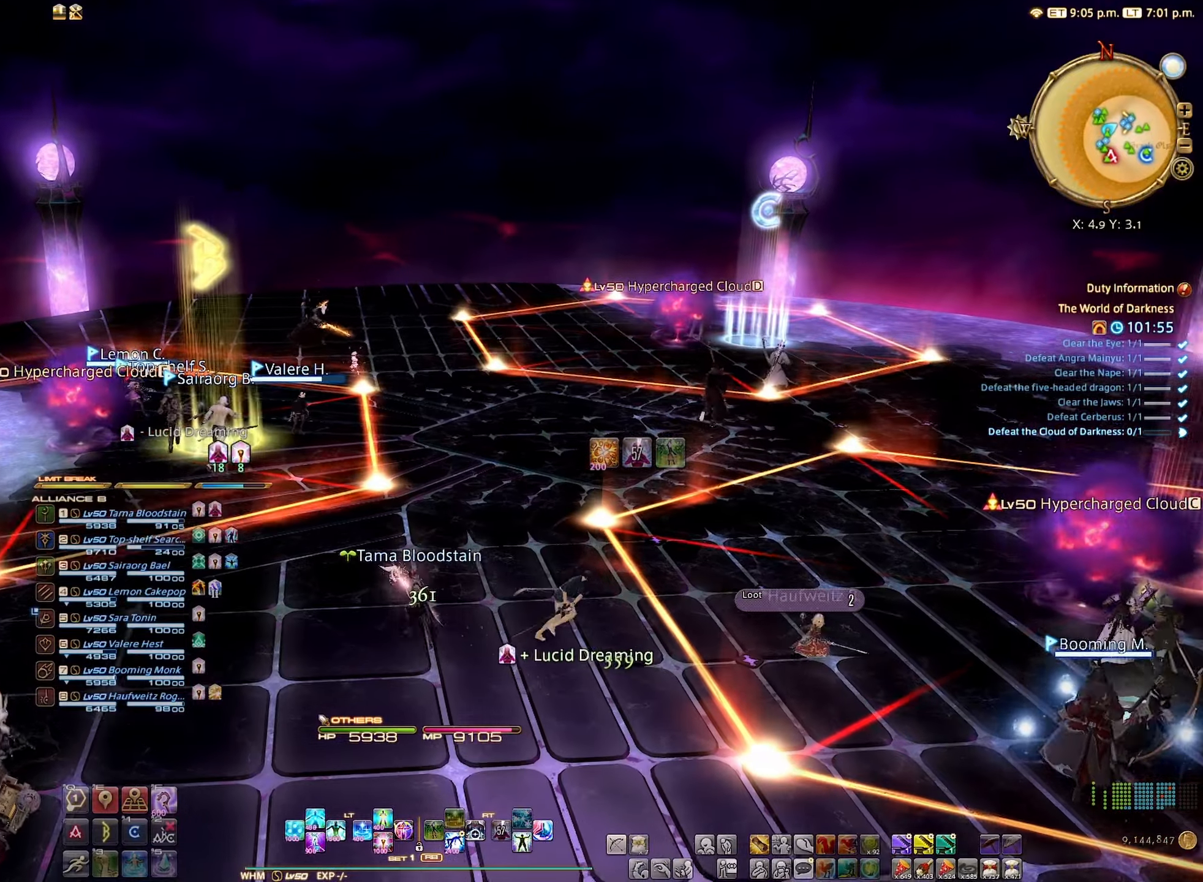
{"buttons": [], "left_stick": "up-left", "right_stick": "center", "events": []}
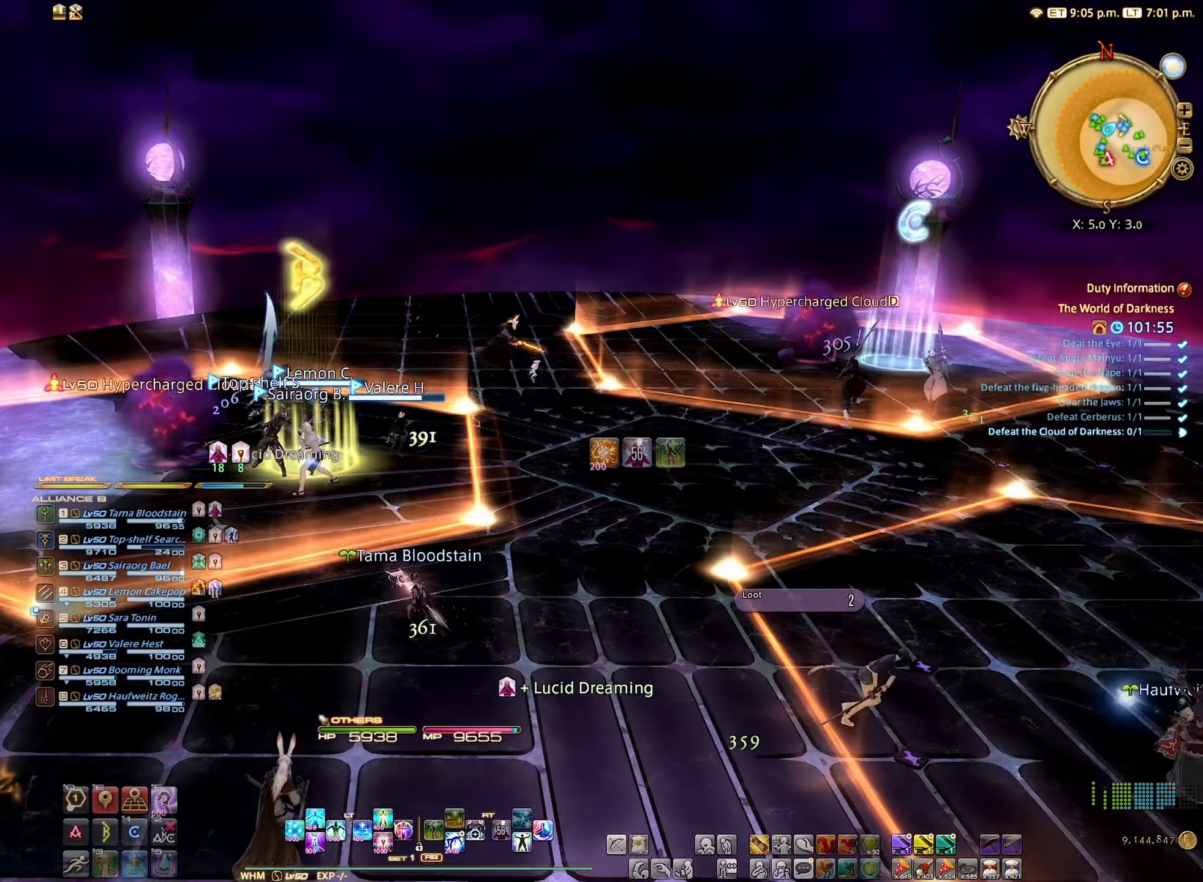
{"buttons": [], "left_stick": "up-left", "right_stick": "right", "events": [[383, "right_stick", "right"]]}
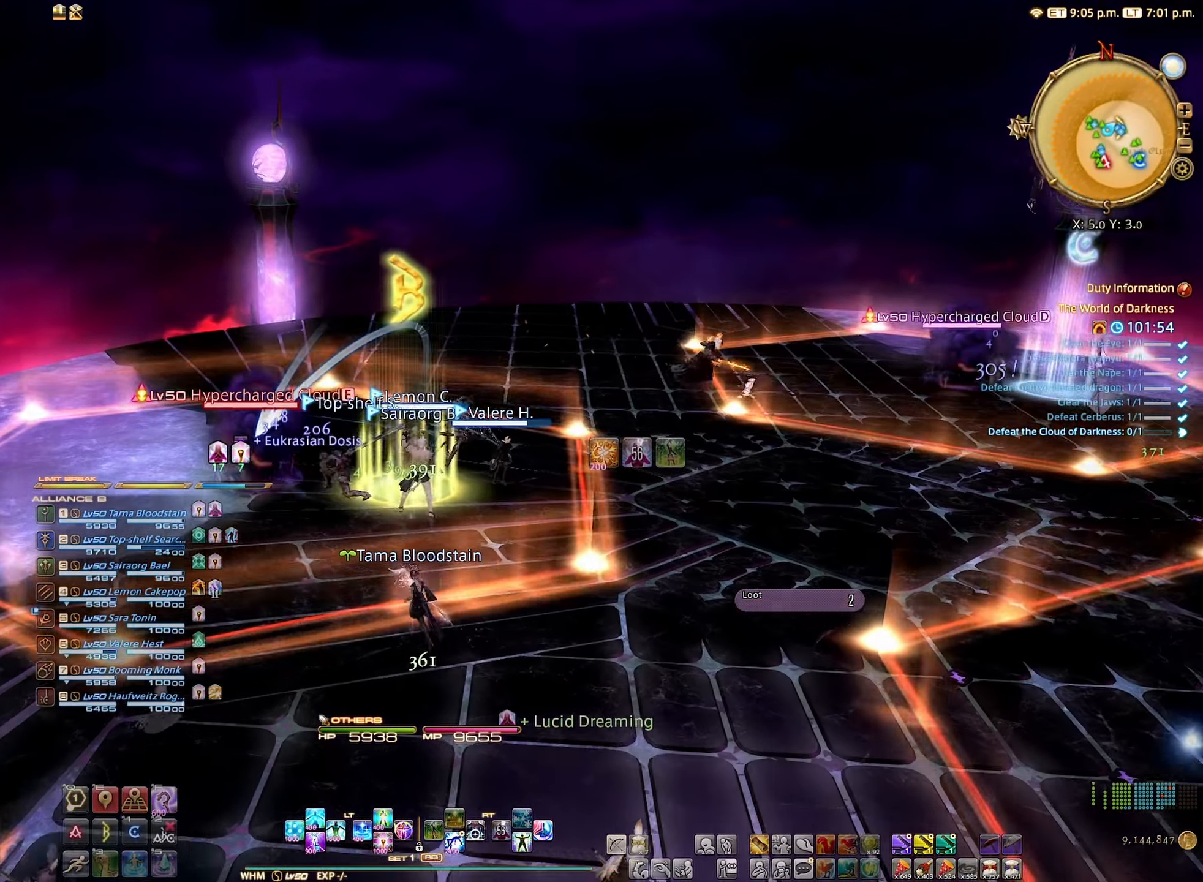
{"buttons": ["B"], "left_stick": "left", "right_stick": "center", "events": [[283, "left_stick", "left"], [350, "right_stick", "center"], [433, "B", "down"]]}
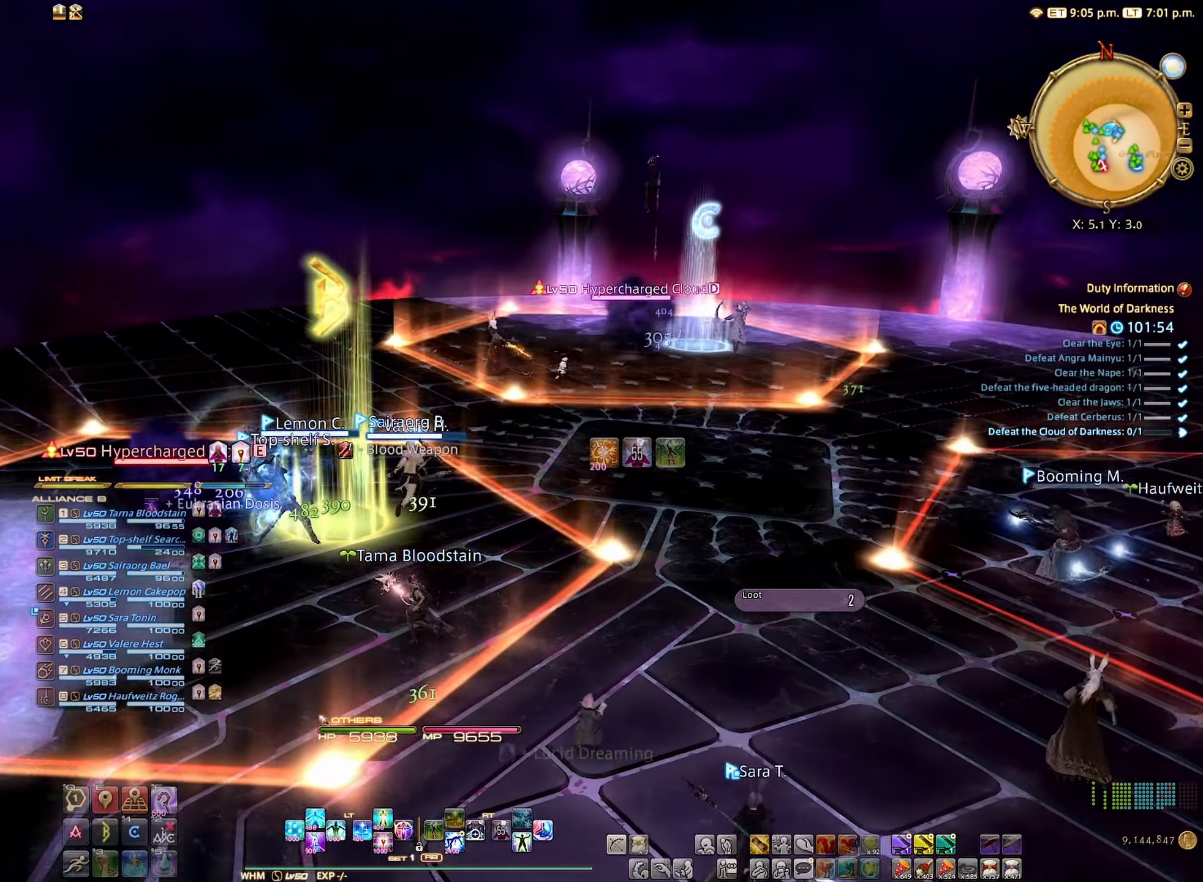
{"buttons": [], "left_stick": "up-left", "right_stick": "center", "events": [[33, "B", "up"], [150, "A", "down"], [233, "A", "up"], [366, "left_stick", "up-left"]]}
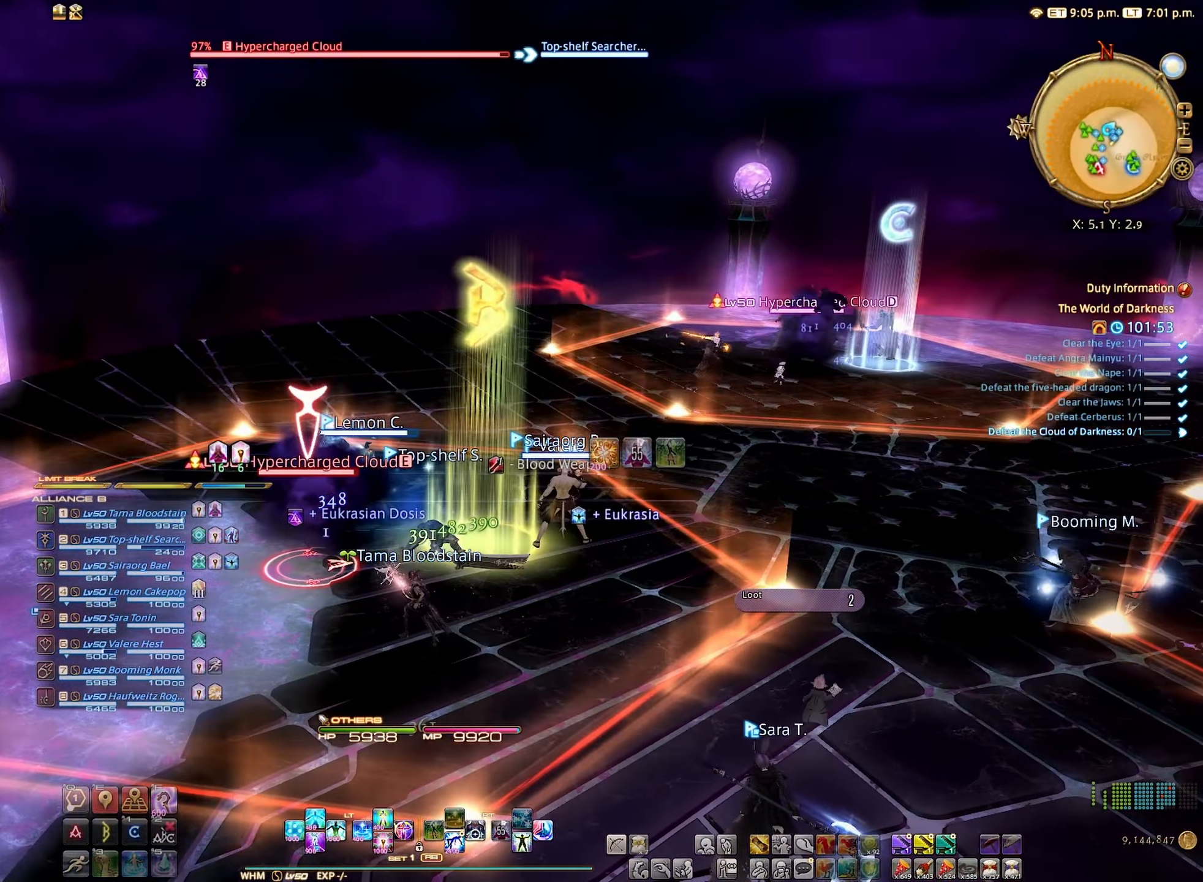
{"buttons": ["B", "R2"], "left_stick": "center", "right_stick": "center", "events": [[33, "R2", "down"], [100, "left_stick", "center"], [116, "R2", "up"], [183, "R2", "down"], [283, "B", "down"], [333, "B", "up"], [433, "B", "down"]]}
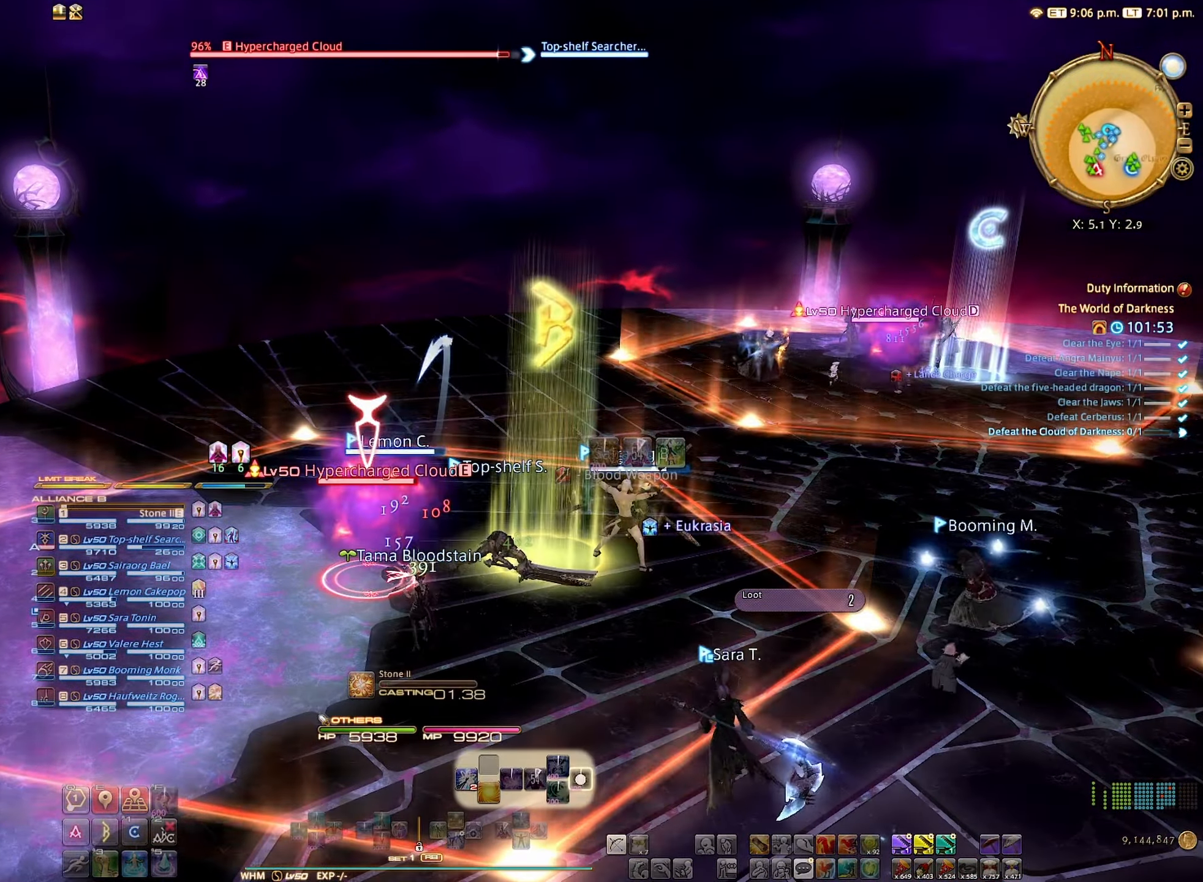
{"buttons": ["R2"], "left_stick": "center", "right_stick": "right", "events": [[33, "B", "up"], [250, "right_stick", "right"]]}
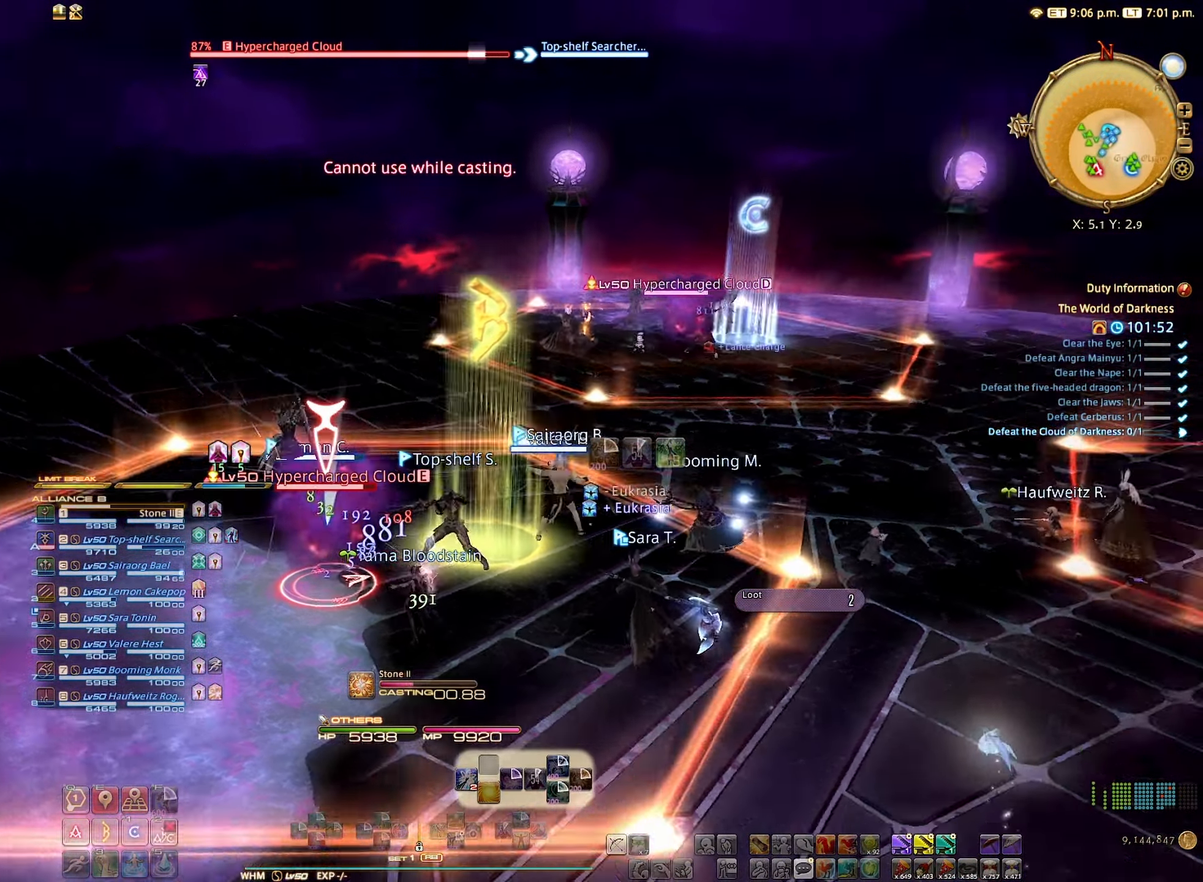
{"buttons": ["R2"], "left_stick": "center", "right_stick": "center", "events": [[166, "right_stick", "center"]]}
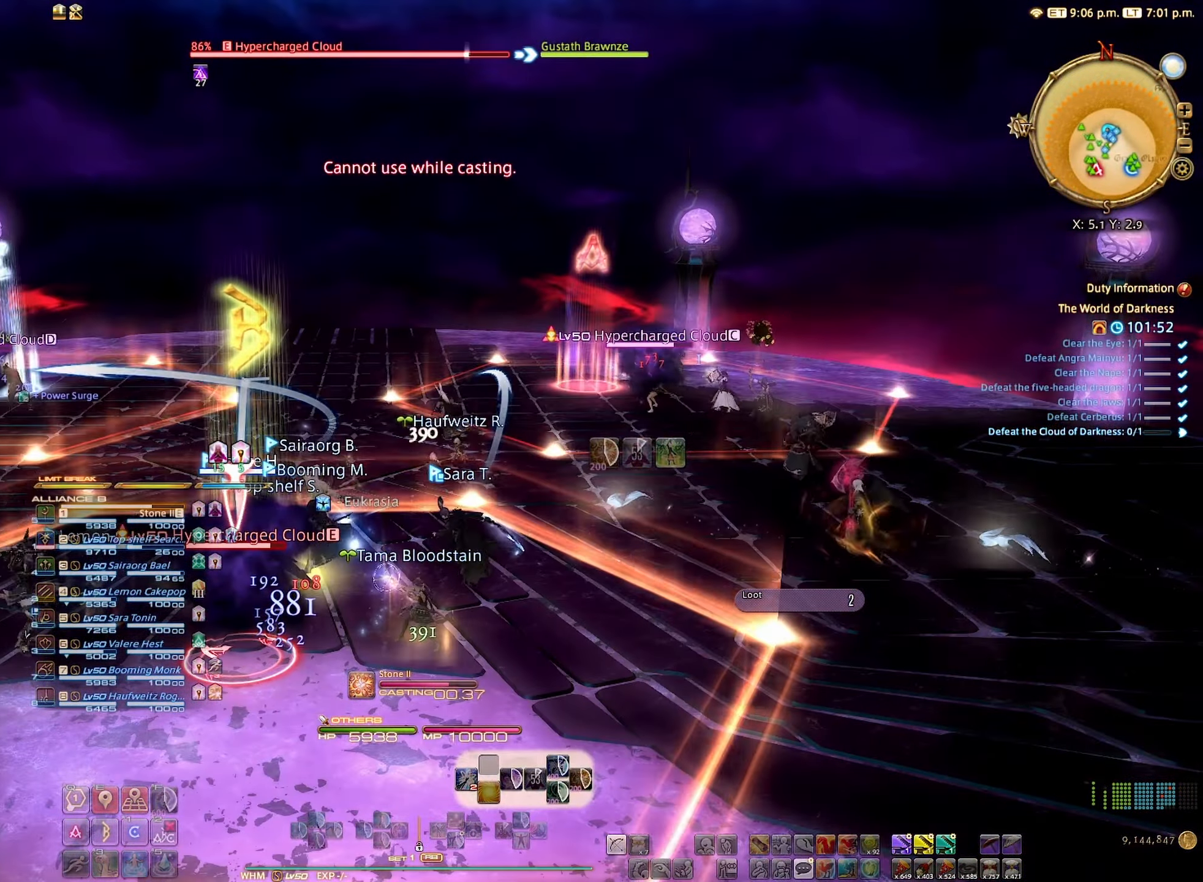
{"buttons": ["R2"], "left_stick": "center", "right_stick": "center", "events": []}
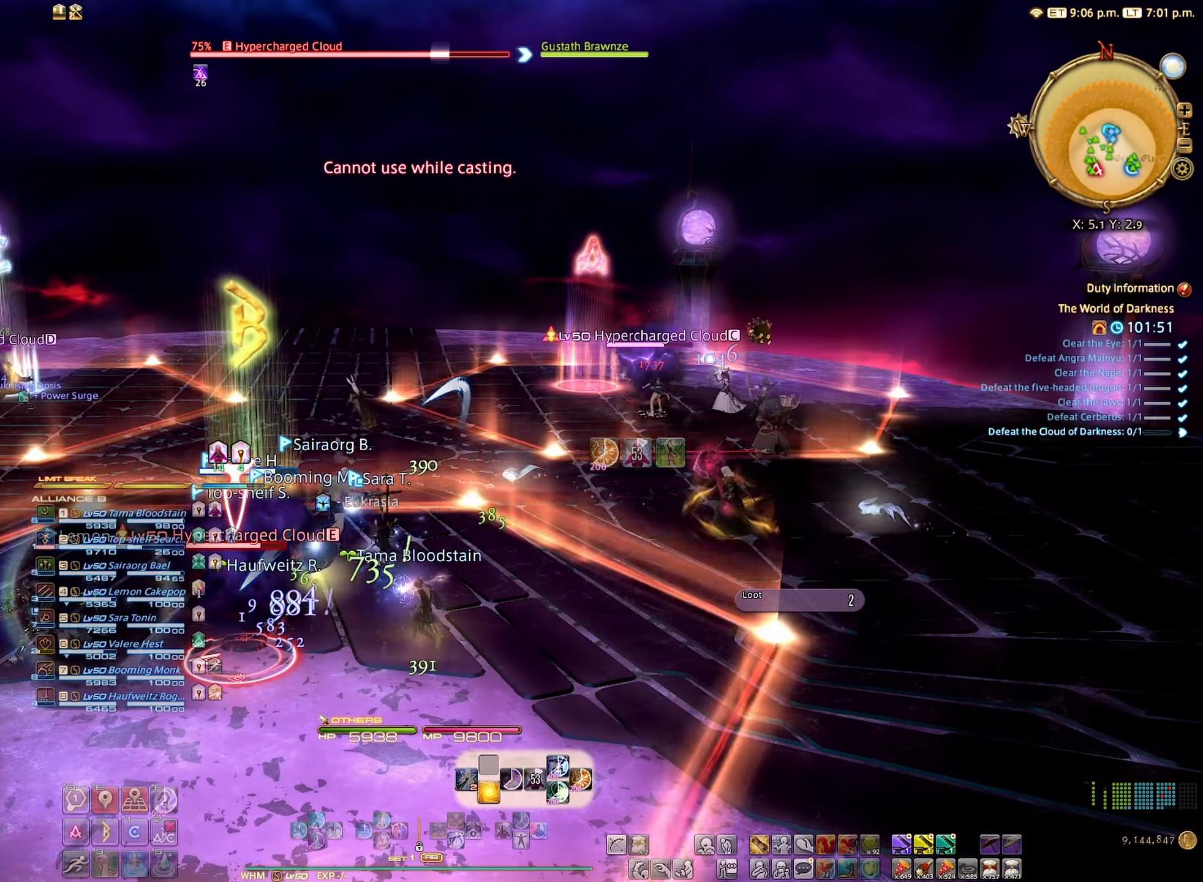
{"buttons": ["R2"], "left_stick": "center", "right_stick": "center", "events": [[166, "B", "down"], [233, "B", "up"], [383, "B", "down"], [450, "B", "up"]]}
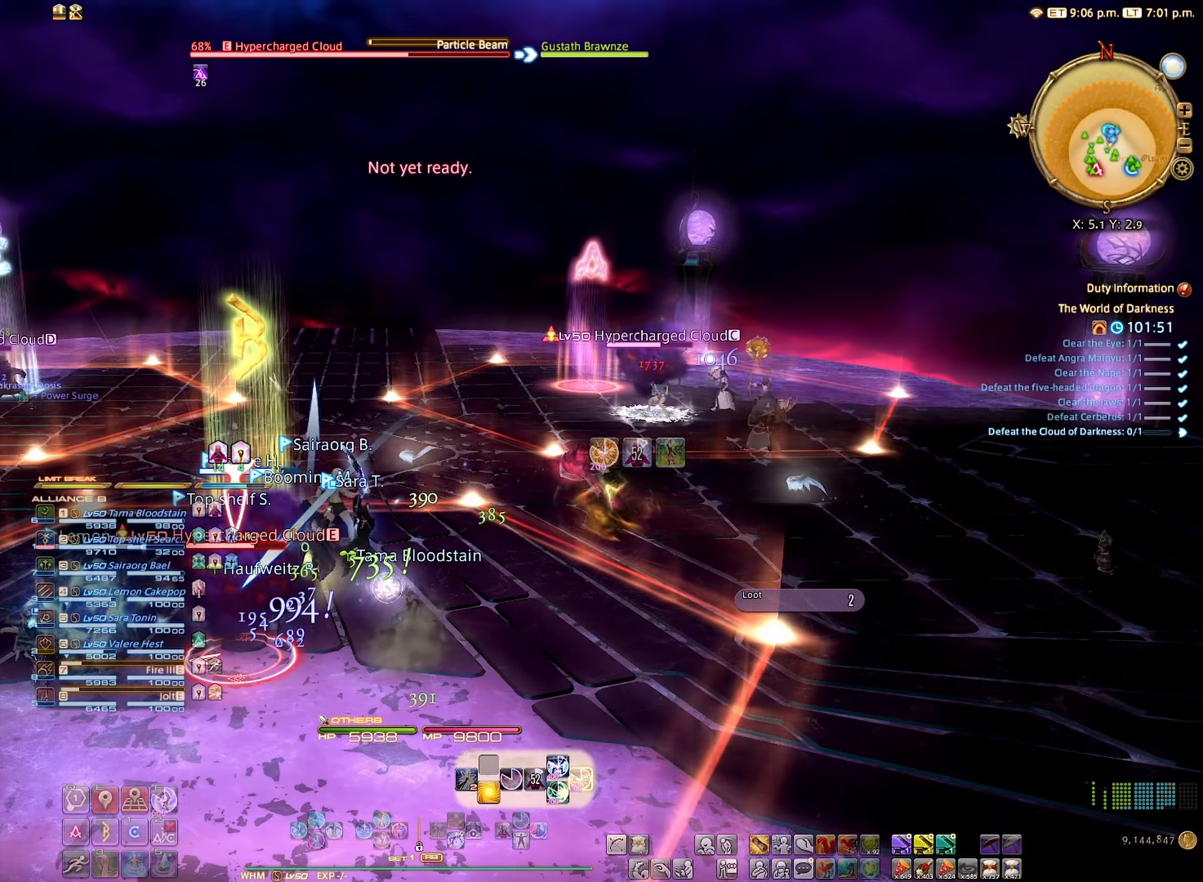
{"buttons": ["R2"], "left_stick": "center", "right_stick": "left", "events": [[383, "right_stick", "left"]]}
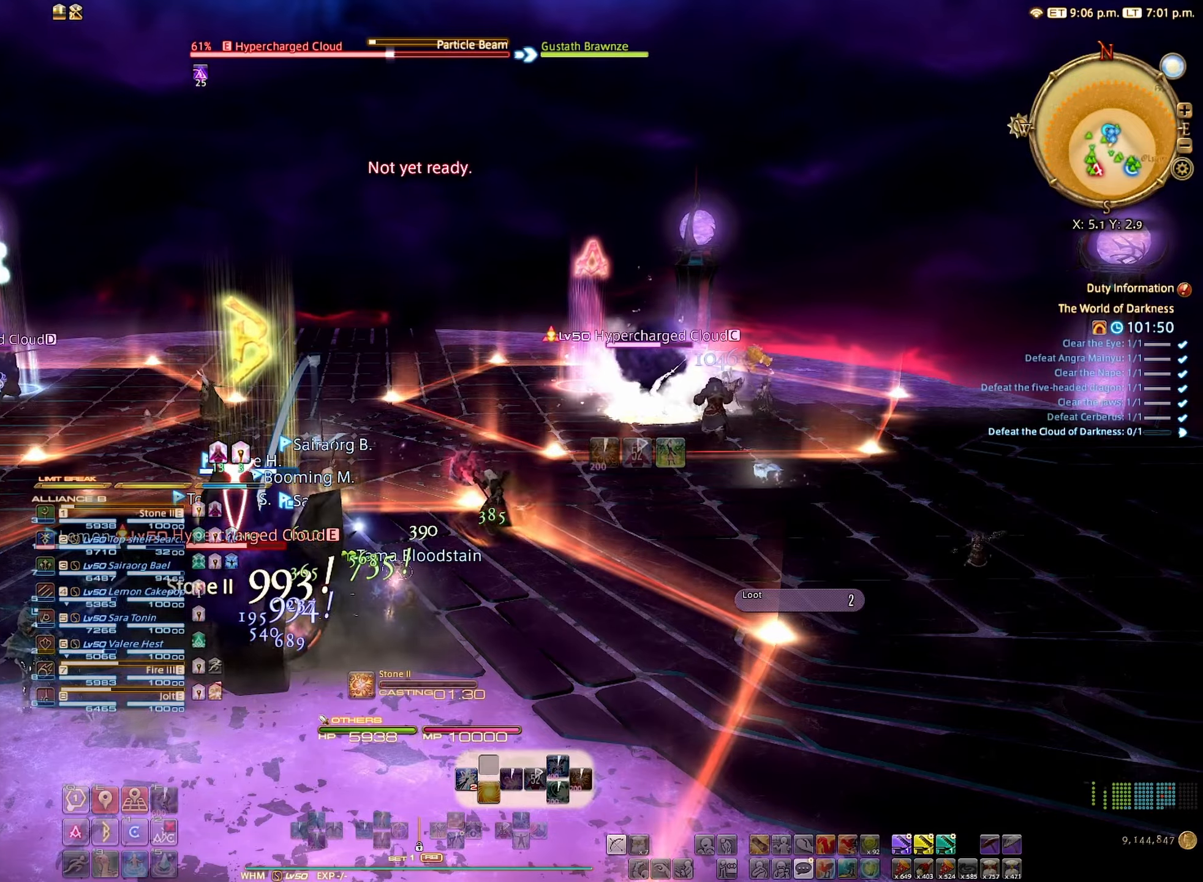
{"buttons": ["R2"], "left_stick": "center", "right_stick": "center", "events": [[133, "right_stick", "center"]]}
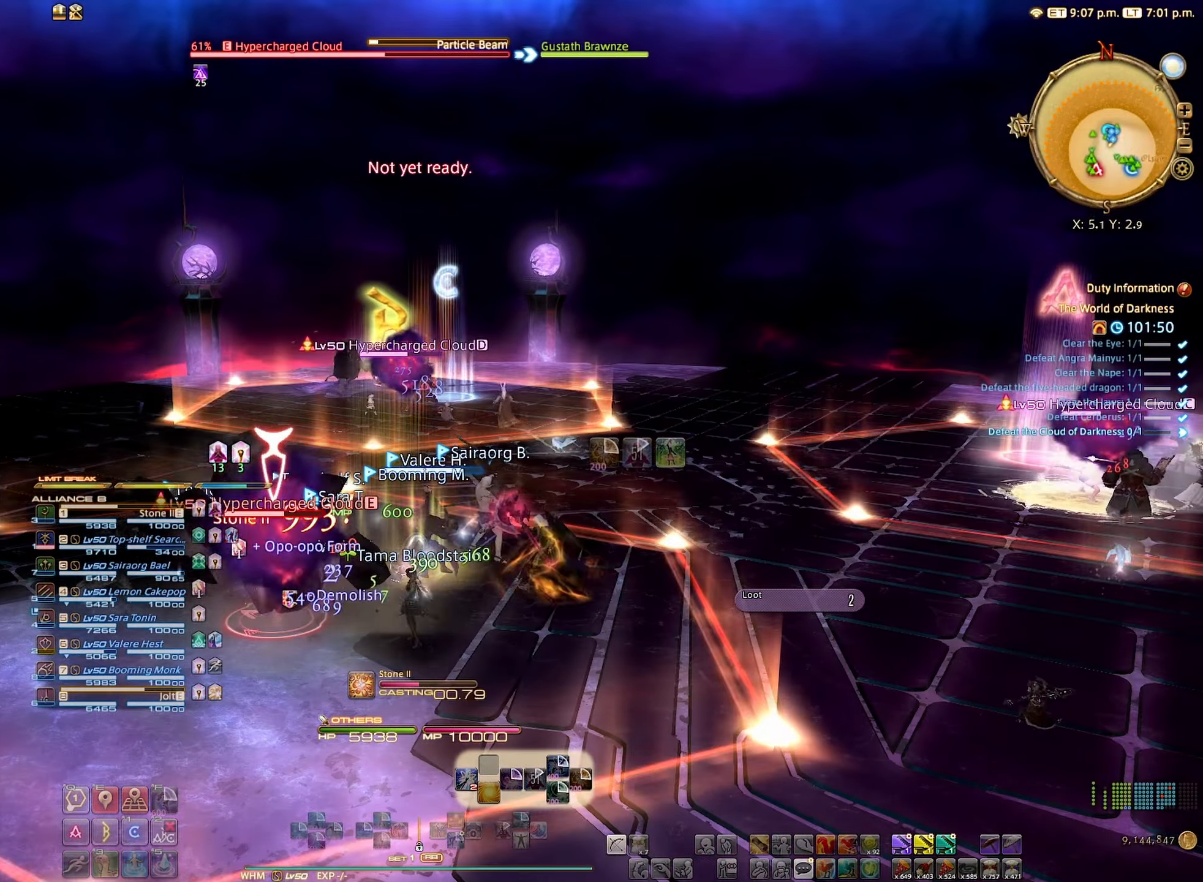
{"buttons": ["R2"], "left_stick": "center", "right_stick": "center", "events": []}
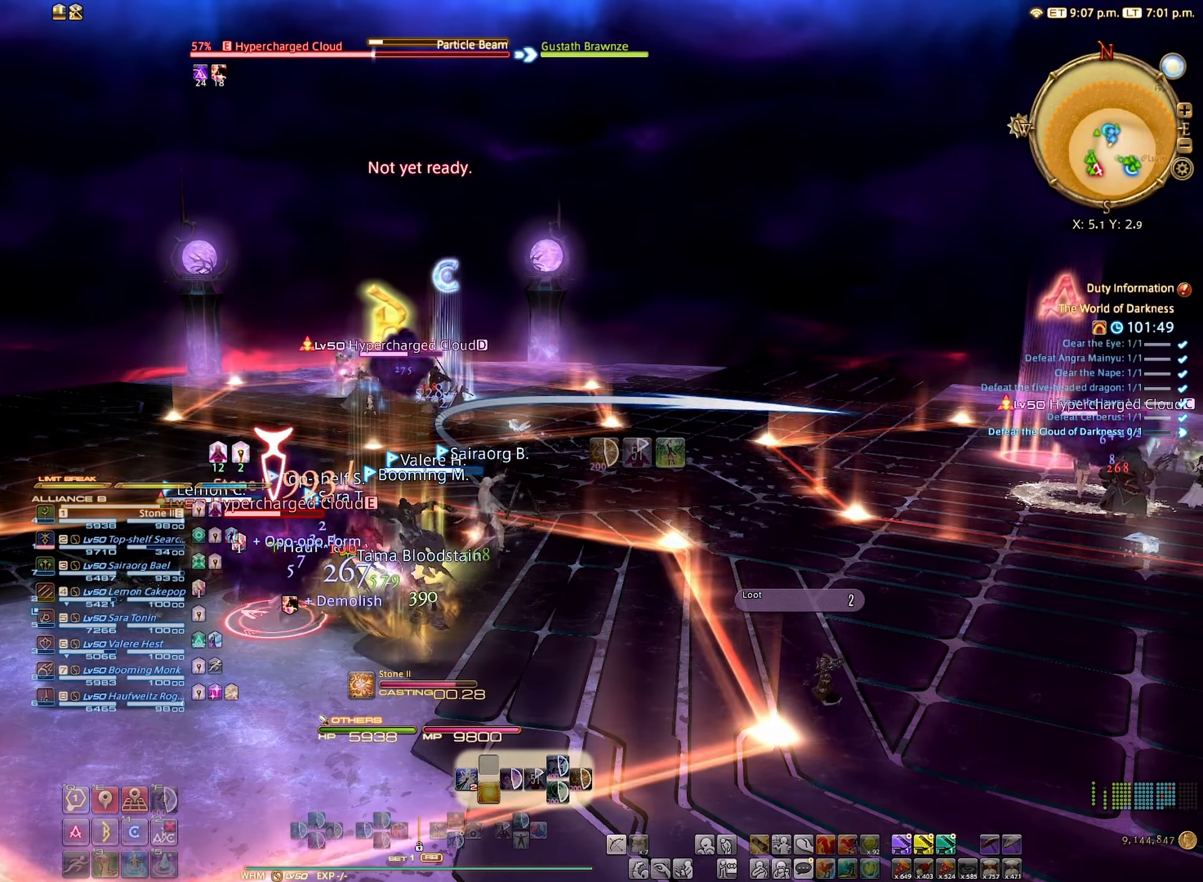
{"buttons": ["A", "R2"], "left_stick": "center", "right_stick": "center", "events": [[500, "A", "down"]]}
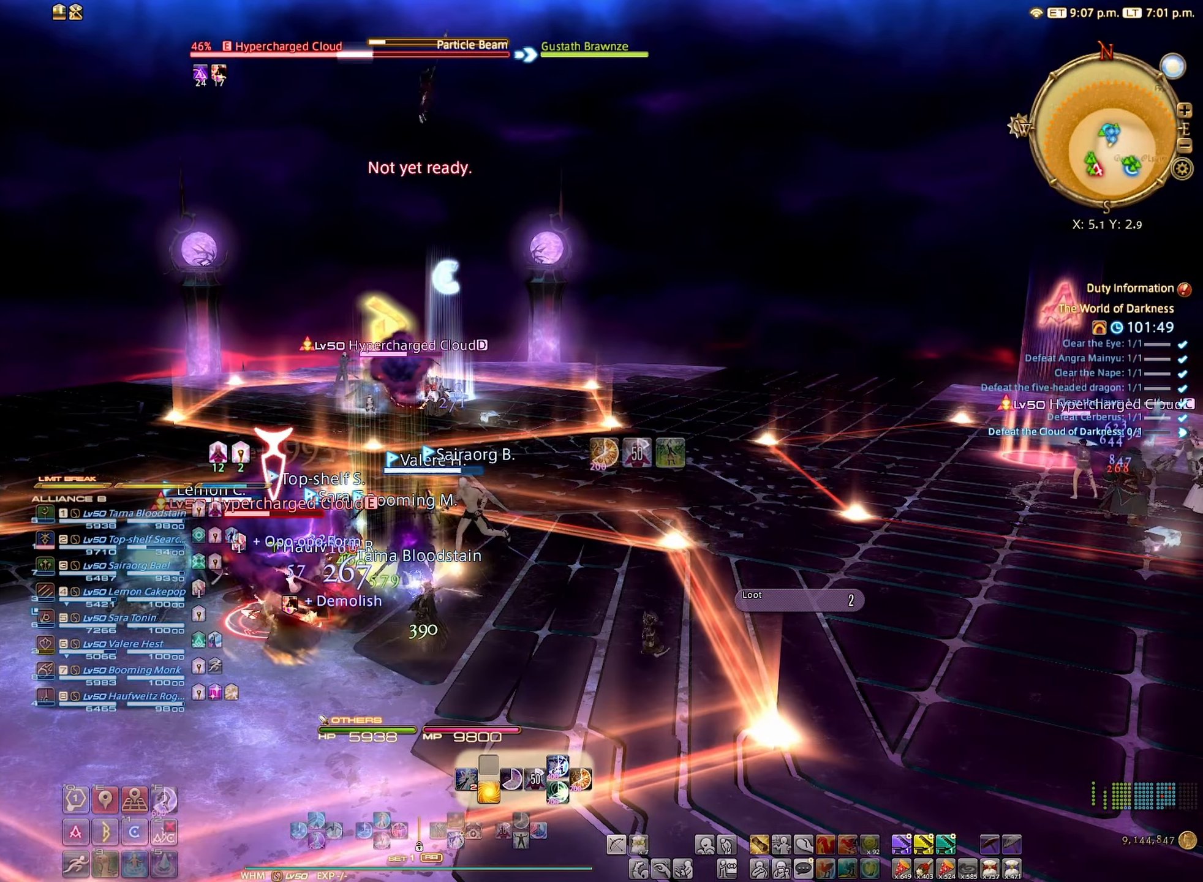
{"buttons": ["R2"], "left_stick": "center", "right_stick": "center", "events": [[83, "A", "up"]]}
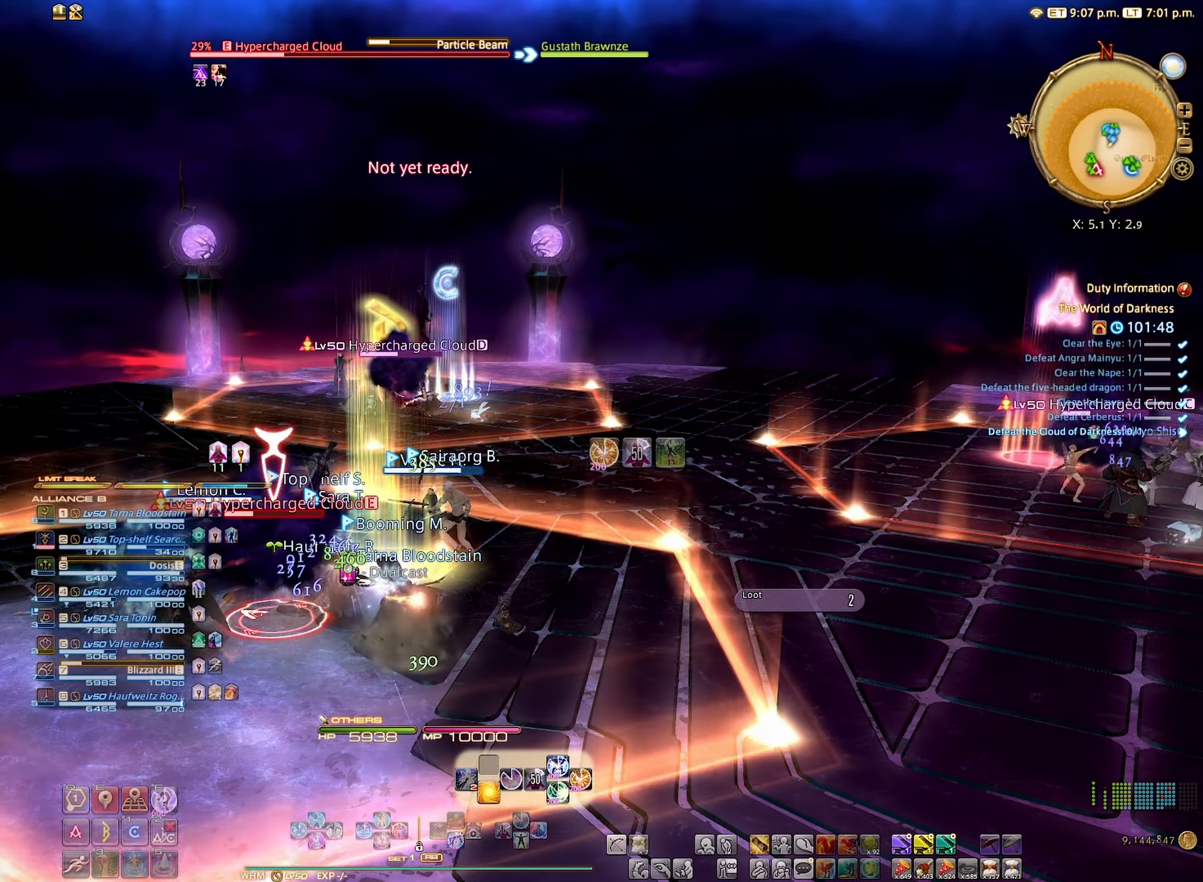
{"buttons": ["R2"], "left_stick": "center", "right_stick": "left", "events": [[367, "right_stick", "left"]]}
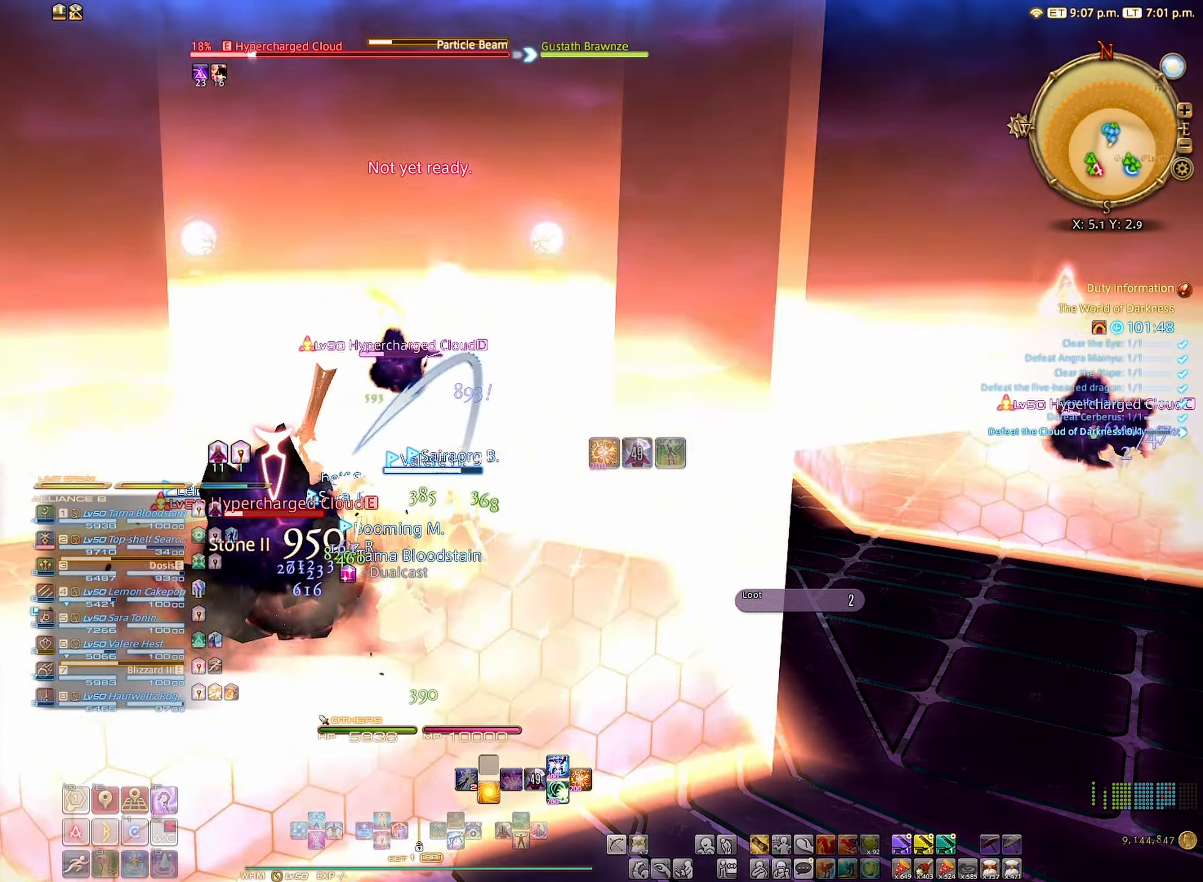
{"buttons": ["R2"], "left_stick": "center", "right_stick": "center", "events": [[50, "right_stick", "center"]]}
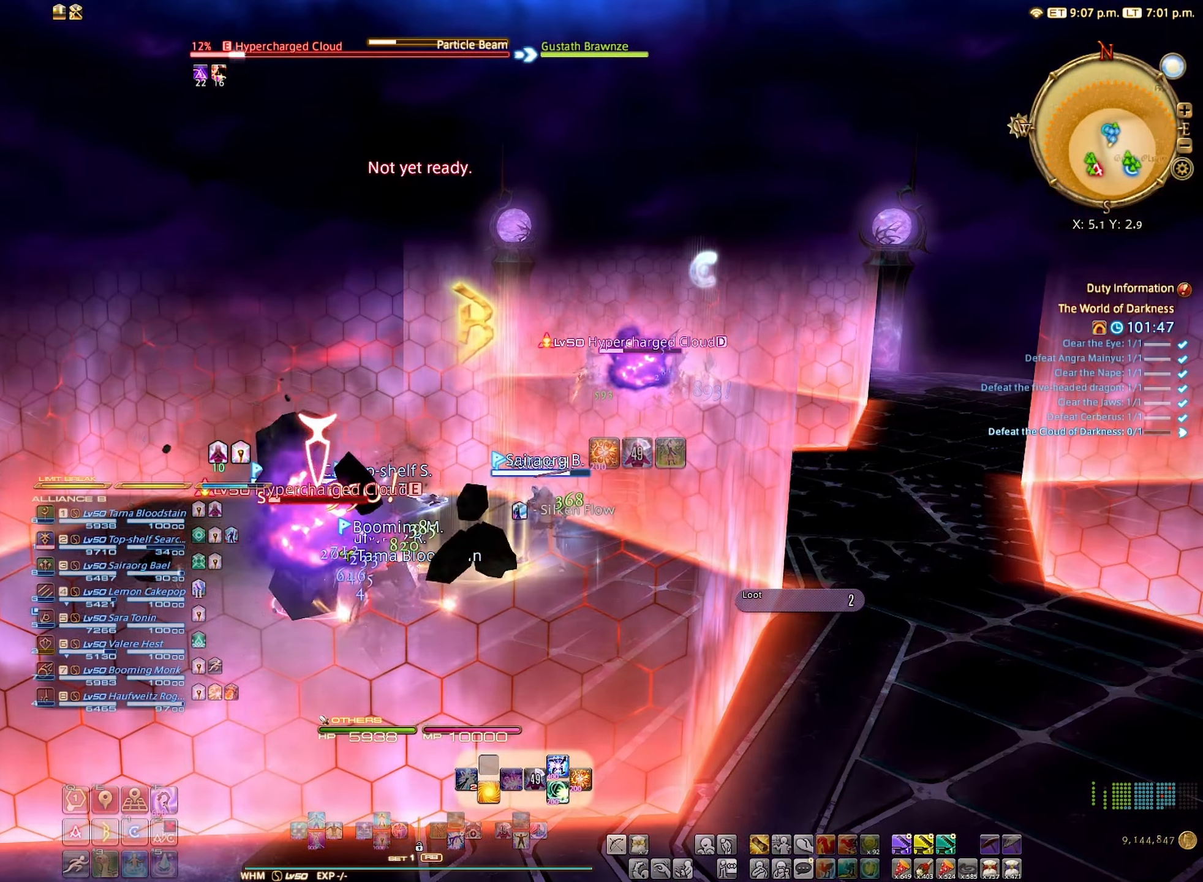
{"buttons": ["R2"], "left_stick": "center", "right_stick": "center", "events": []}
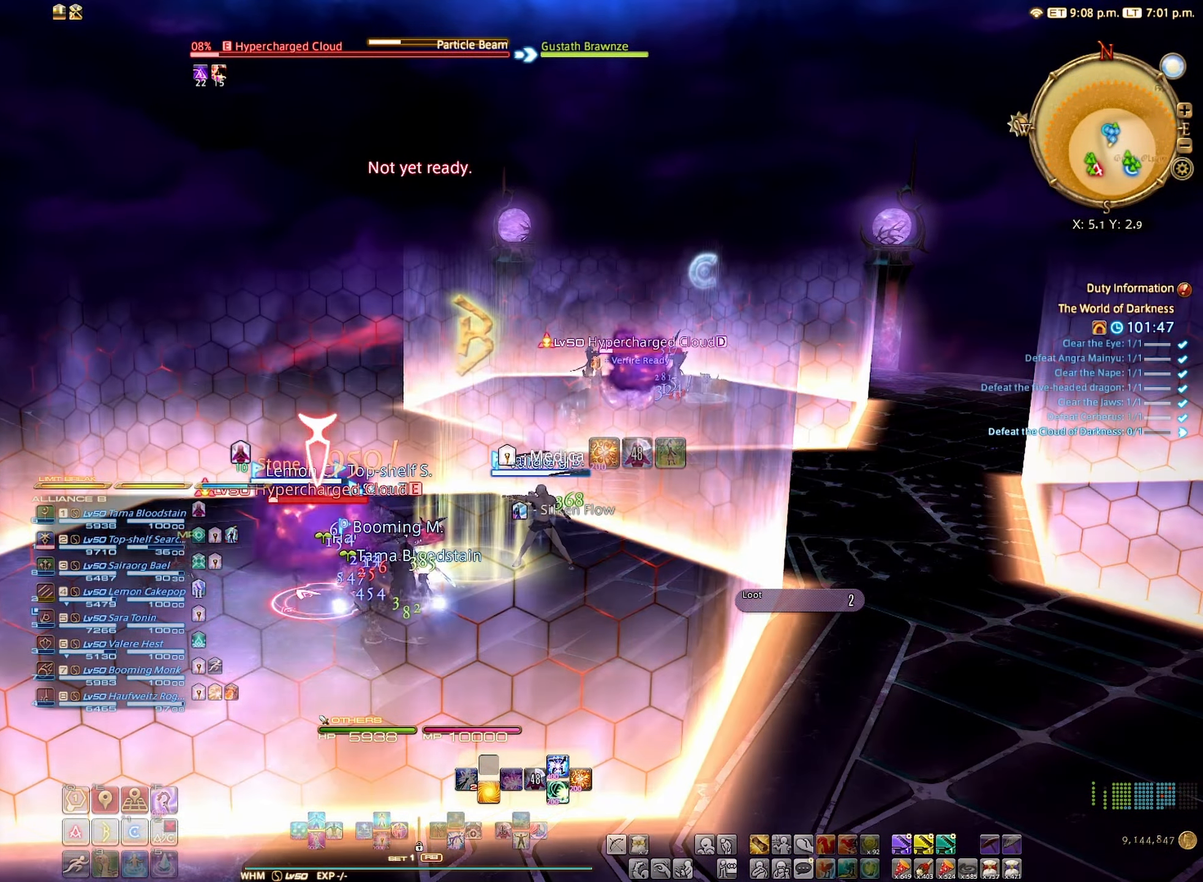
{"buttons": [], "left_stick": "center", "right_stick": "center", "events": [[117, "B", "down"], [200, "B", "up"], [467, "R2", "up"]]}